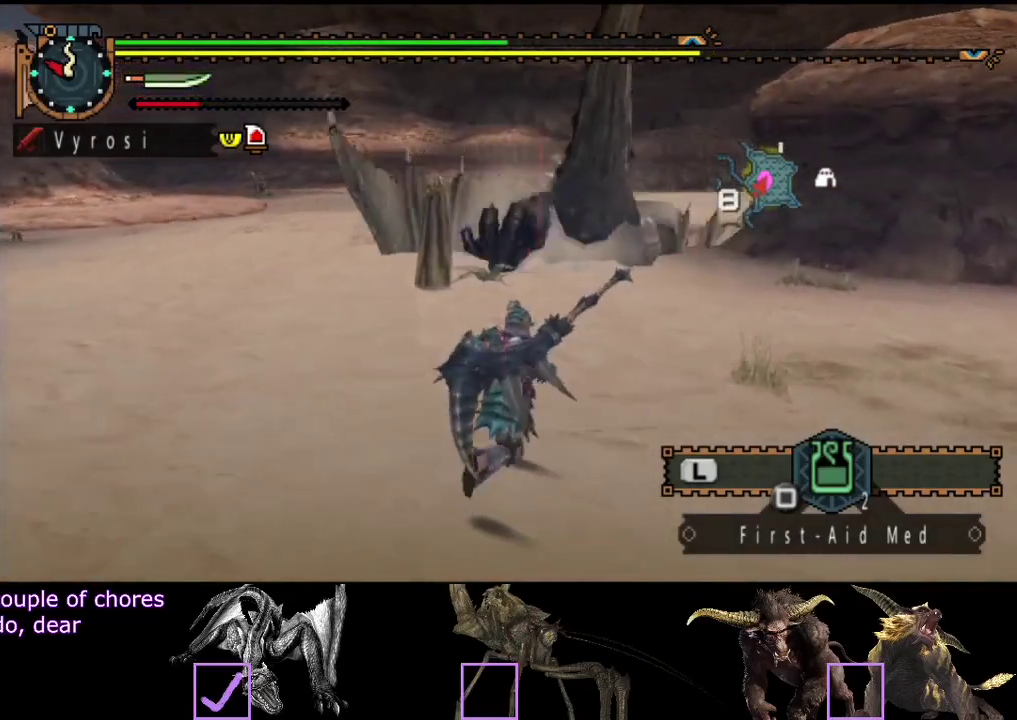
Gameplay with a controller (PlayStation layout); each line is a JSON object with the inputs held at the frame after it. "events" lists button and stick changes between this image and that frame as [ms after this image, input, new state], when the widget could be followed in between. Not read: CROSS L3 R3.
{"buttons": ["R2"], "left_stick": "up", "right_stick": "center", "events": []}
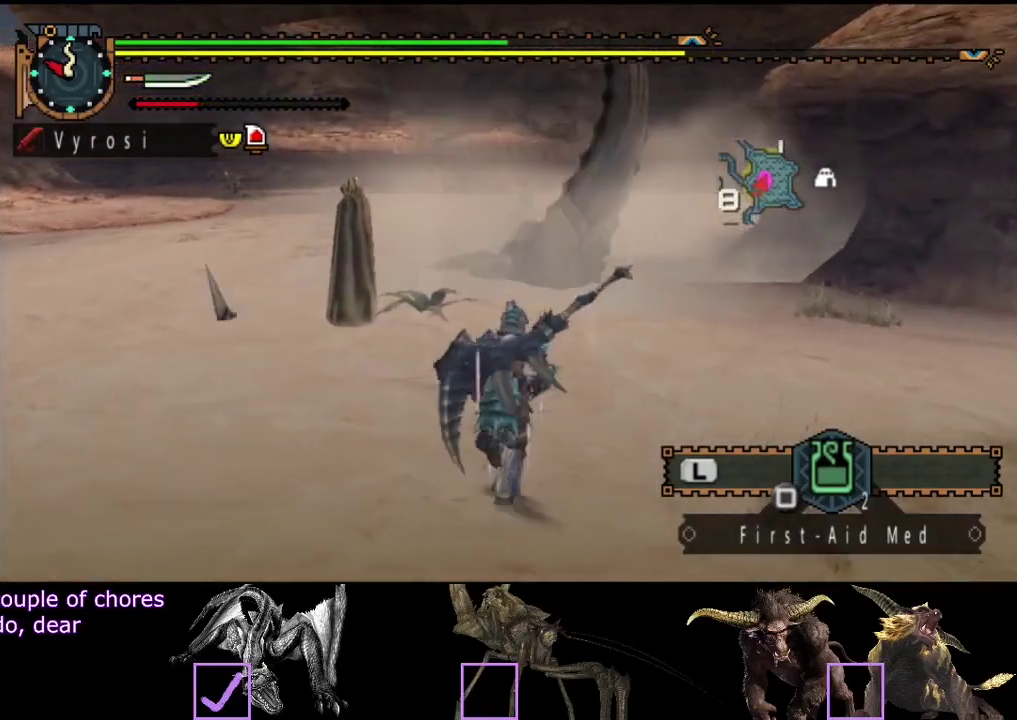
{"buttons": ["R2"], "left_stick": "up", "right_stick": "center", "events": []}
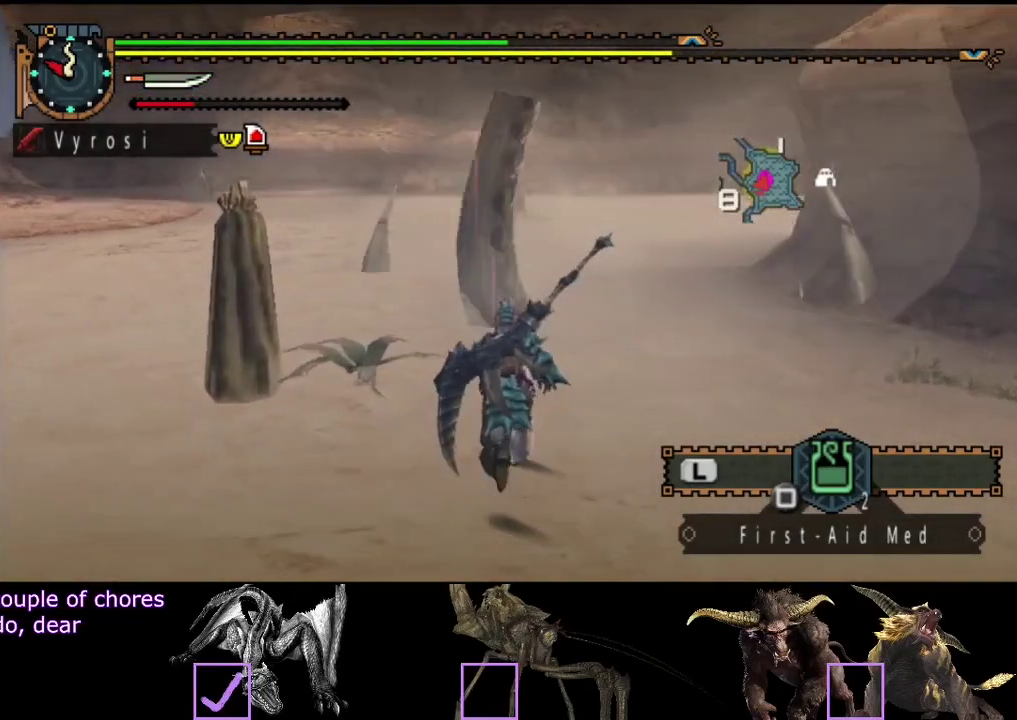
{"buttons": [], "left_stick": "center", "right_stick": "center", "events": [[300, "R2", "up"], [367, "left_stick", "center"]]}
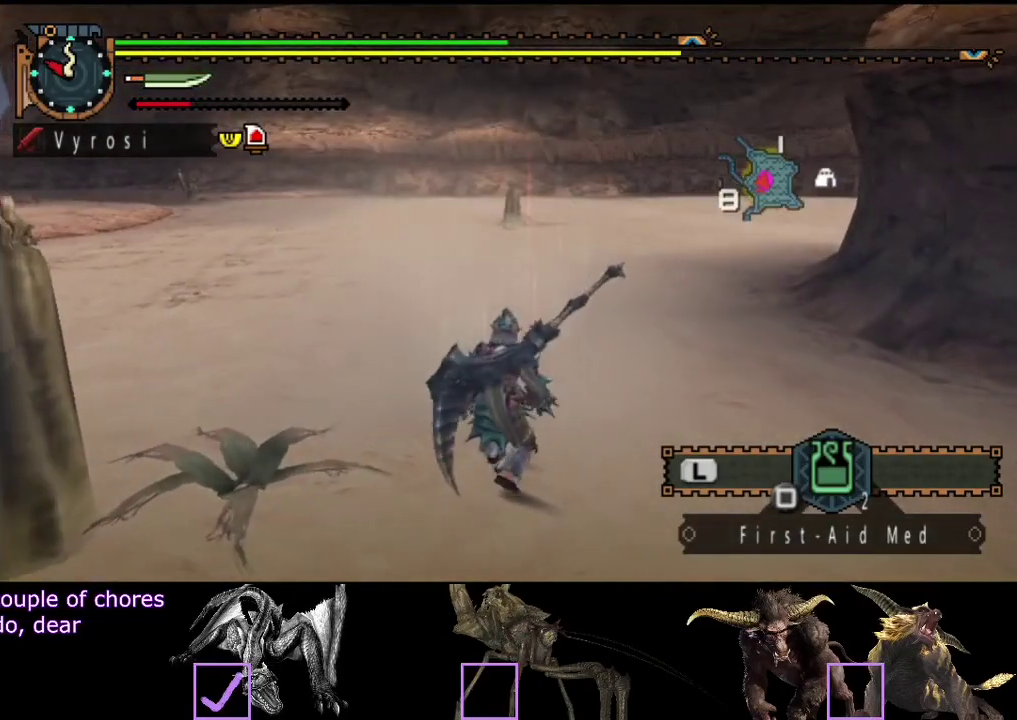
{"buttons": [], "left_stick": "center", "right_stick": "center", "events": []}
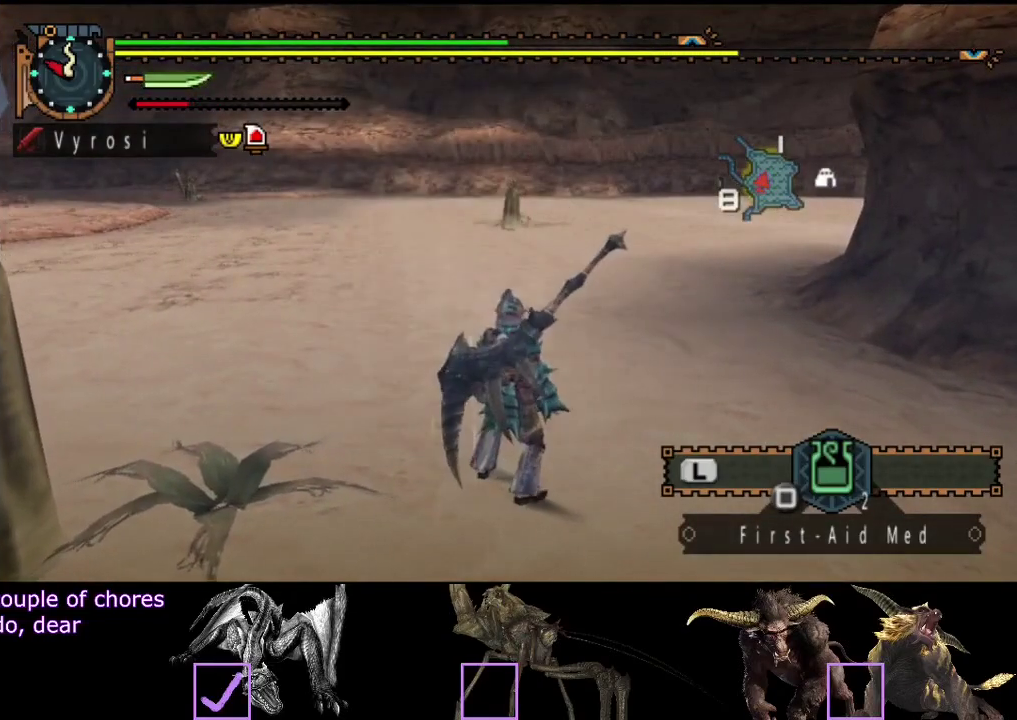
{"buttons": [], "left_stick": "up", "right_stick": "center", "events": [[350, "left_stick", "up"]]}
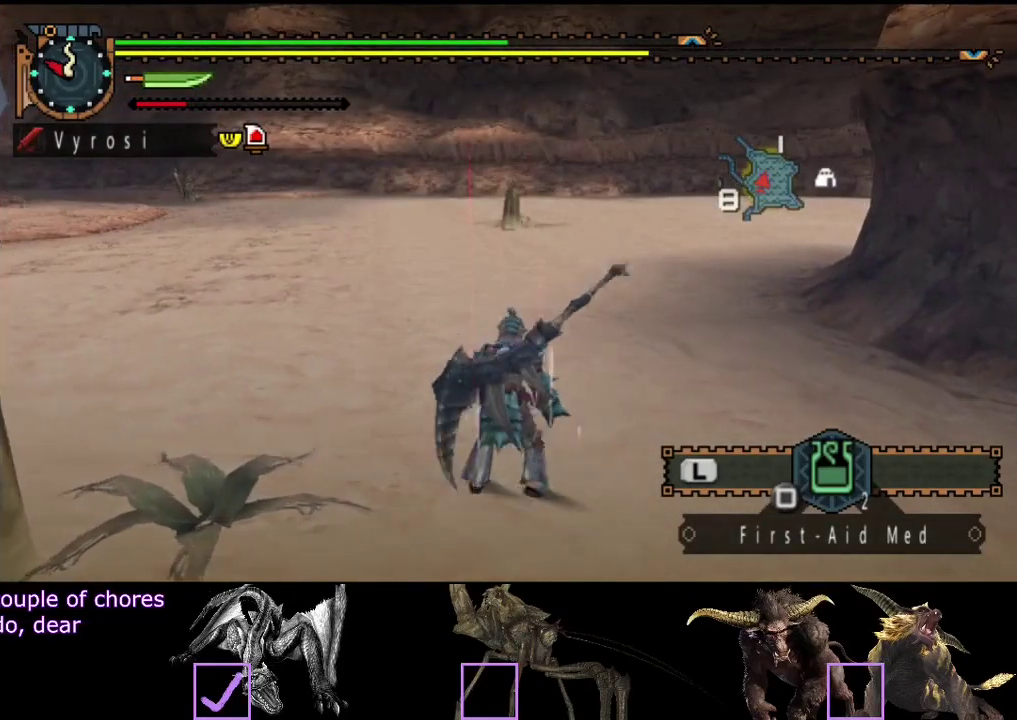
{"buttons": [], "left_stick": "center", "right_stick": "center", "events": [[383, "left_stick", "center"]]}
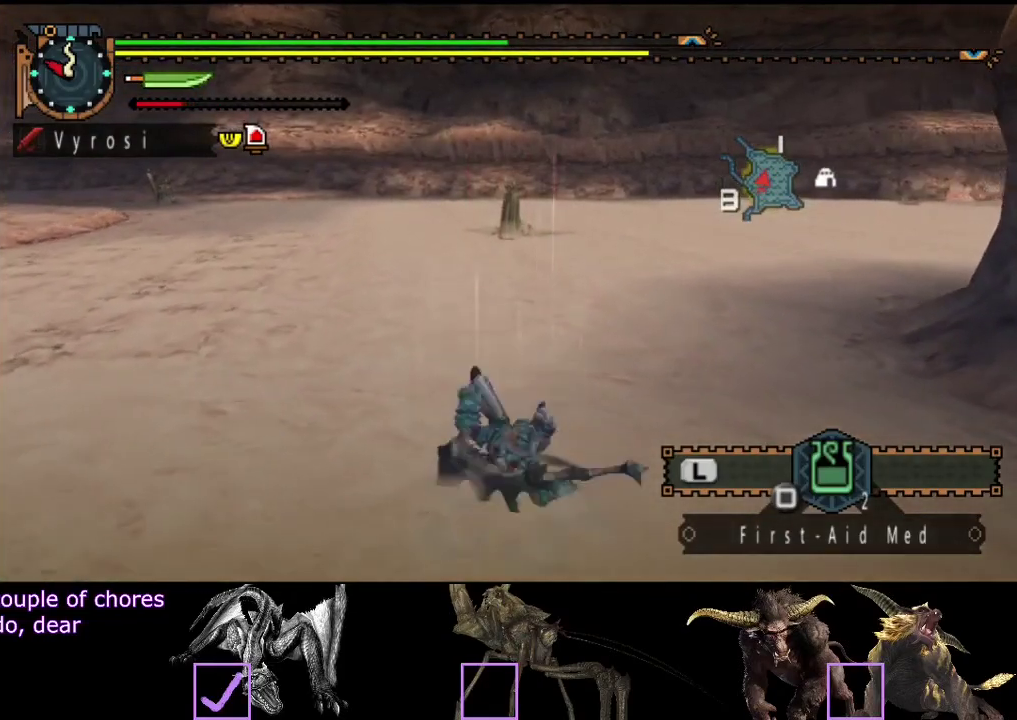
{"buttons": ["R2"], "left_stick": "up", "right_stick": "center", "events": [[133, "left_stick", "up"], [167, "R2", "down"]]}
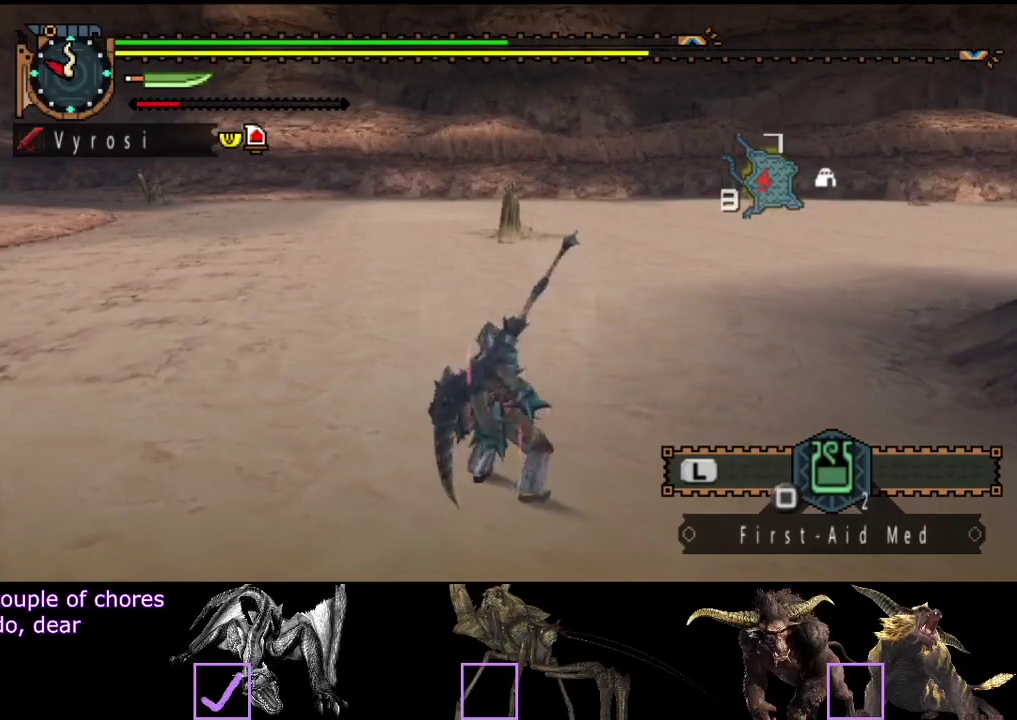
{"buttons": [], "left_stick": "center", "right_stick": "center", "events": [[167, "R2", "up"], [200, "left_stick", "center"]]}
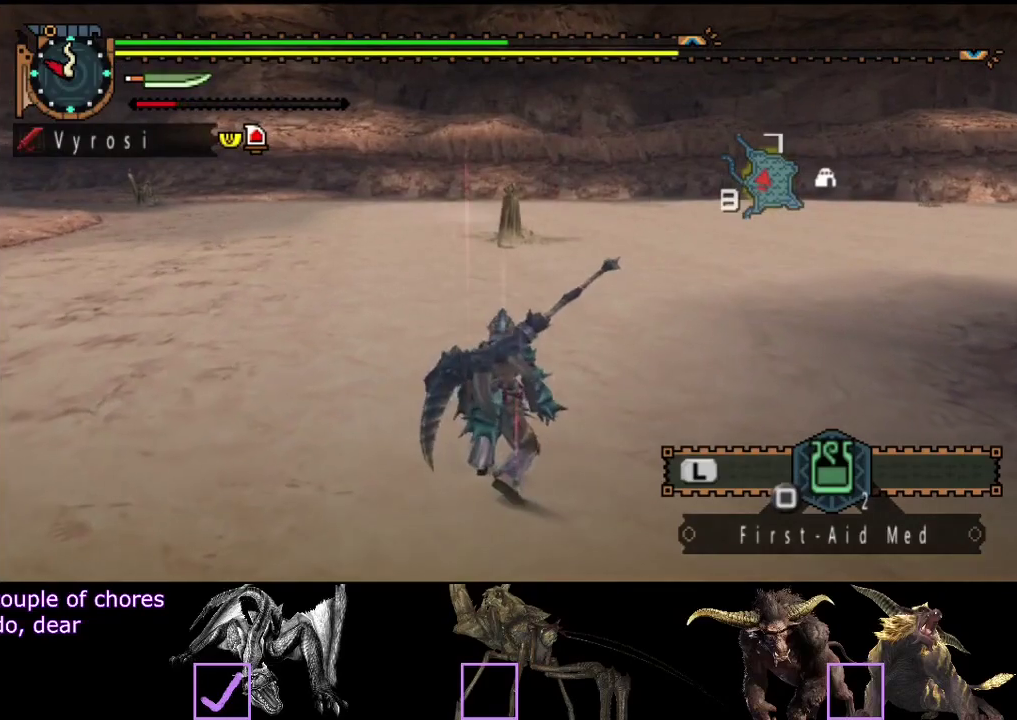
{"buttons": [], "left_stick": "down", "right_stick": "center", "events": [[33, "left_stick", "down"]]}
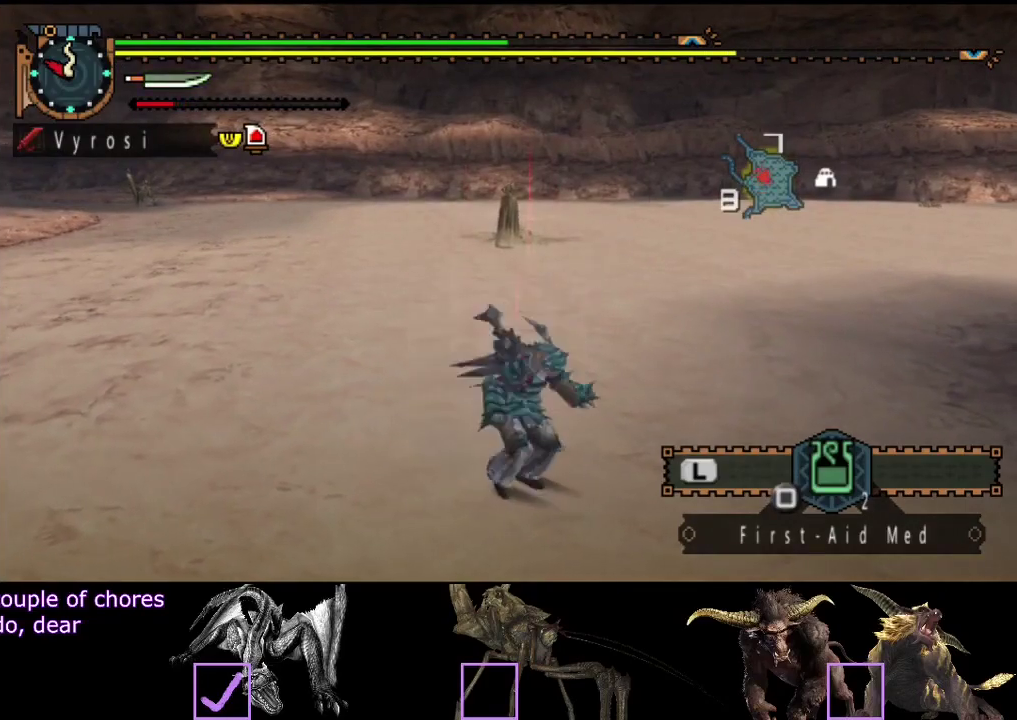
{"buttons": [], "left_stick": "center", "right_stick": "center", "events": [[117, "left_stick", "center"], [150, "L2", "down"], [250, "L2", "up"]]}
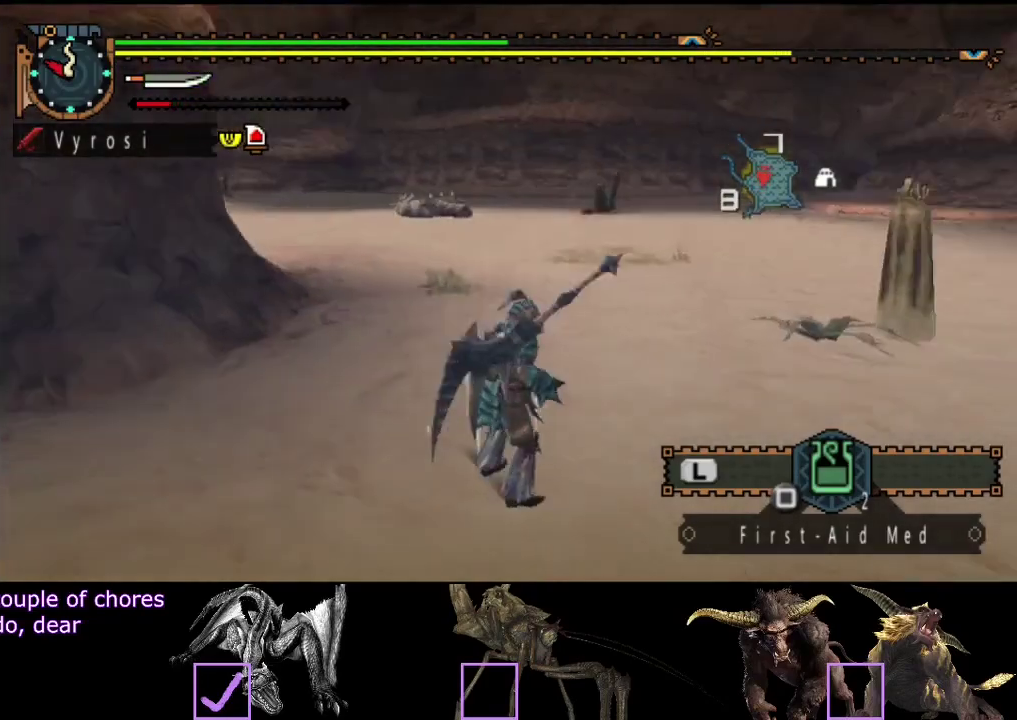
{"buttons": ["L2"], "left_stick": "center", "right_stick": "center", "events": [[417, "L2", "down"]]}
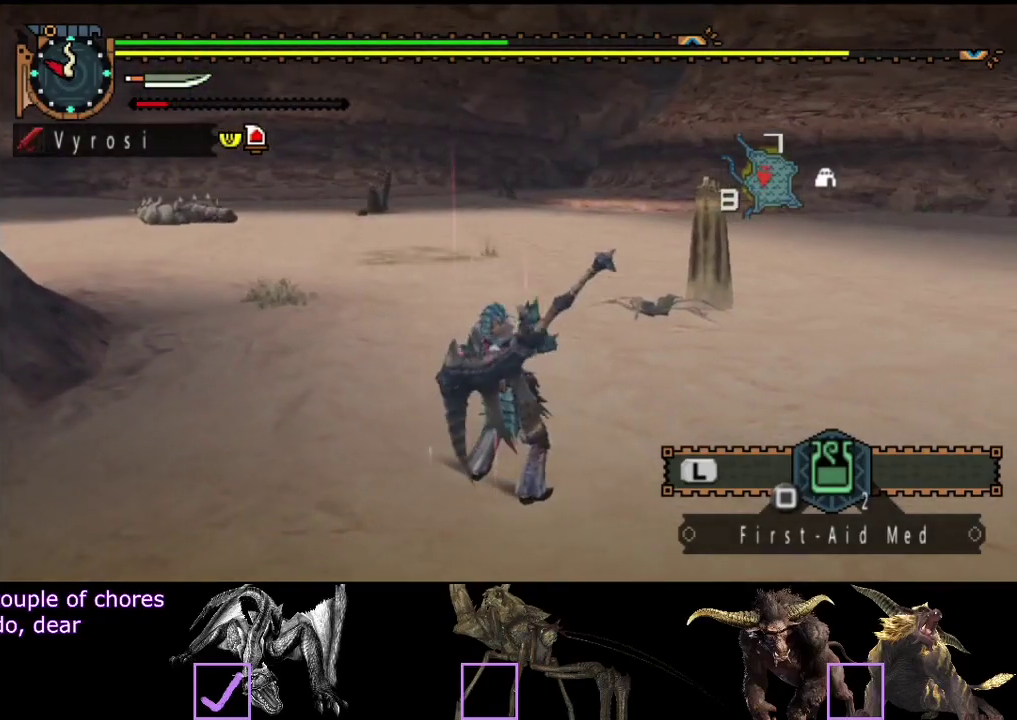
{"buttons": ["L2"], "left_stick": "center", "right_stick": "center", "events": []}
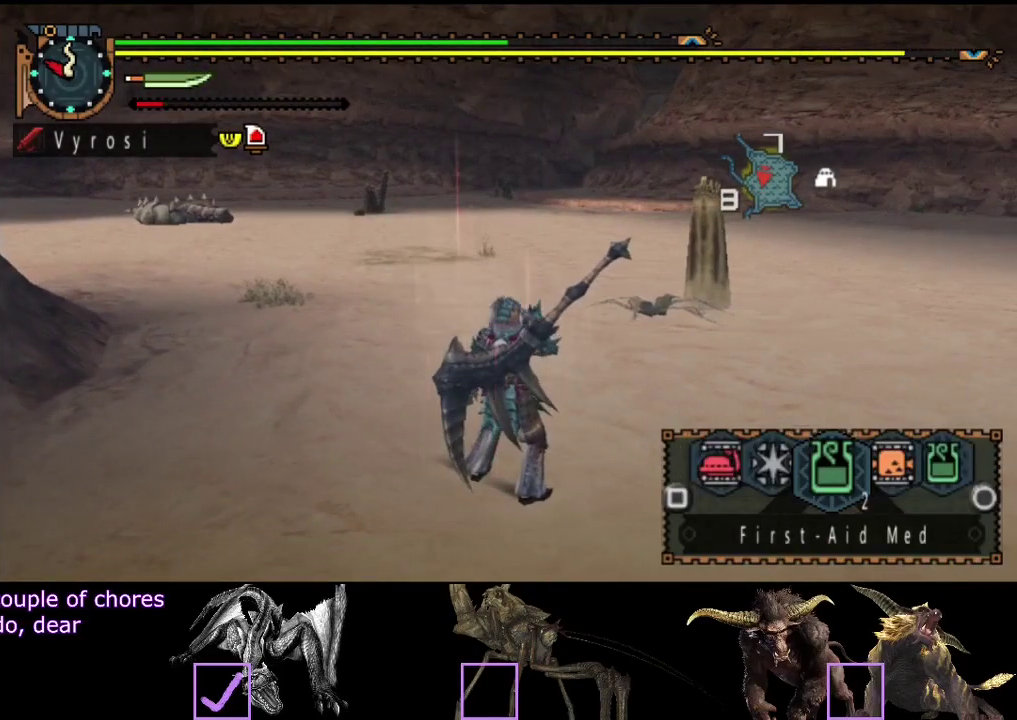
{"buttons": ["L2"], "left_stick": "center", "right_stick": "center", "events": [[333, "L2", "up"], [433, "L2", "down"]]}
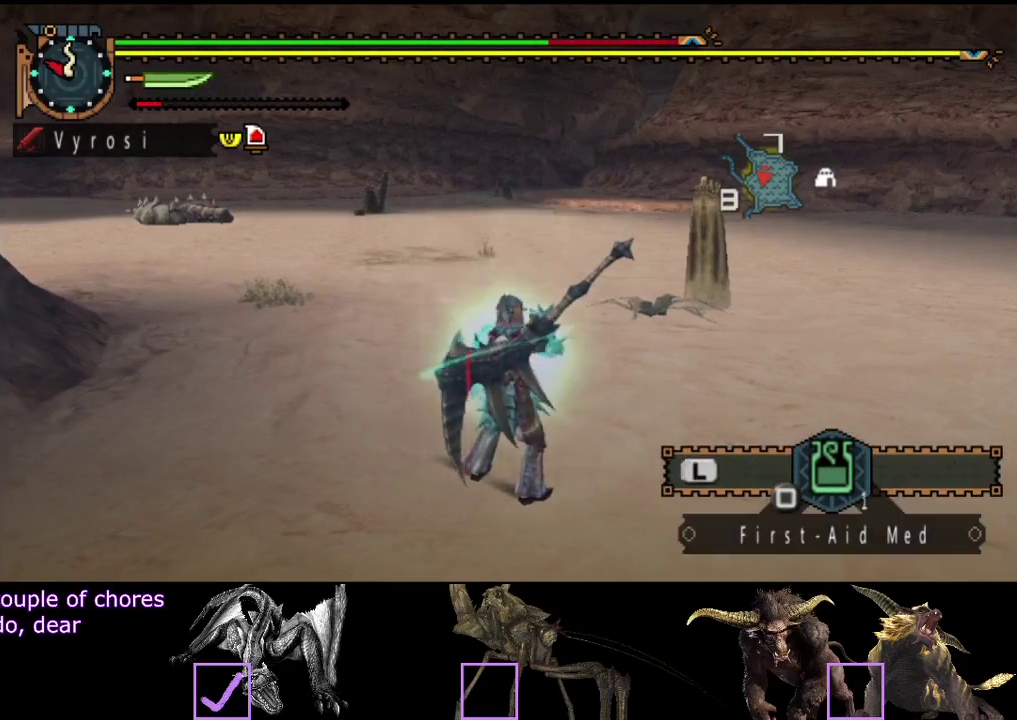
{"buttons": [], "left_stick": "center", "right_stick": "center", "events": [[433, "L2", "up"]]}
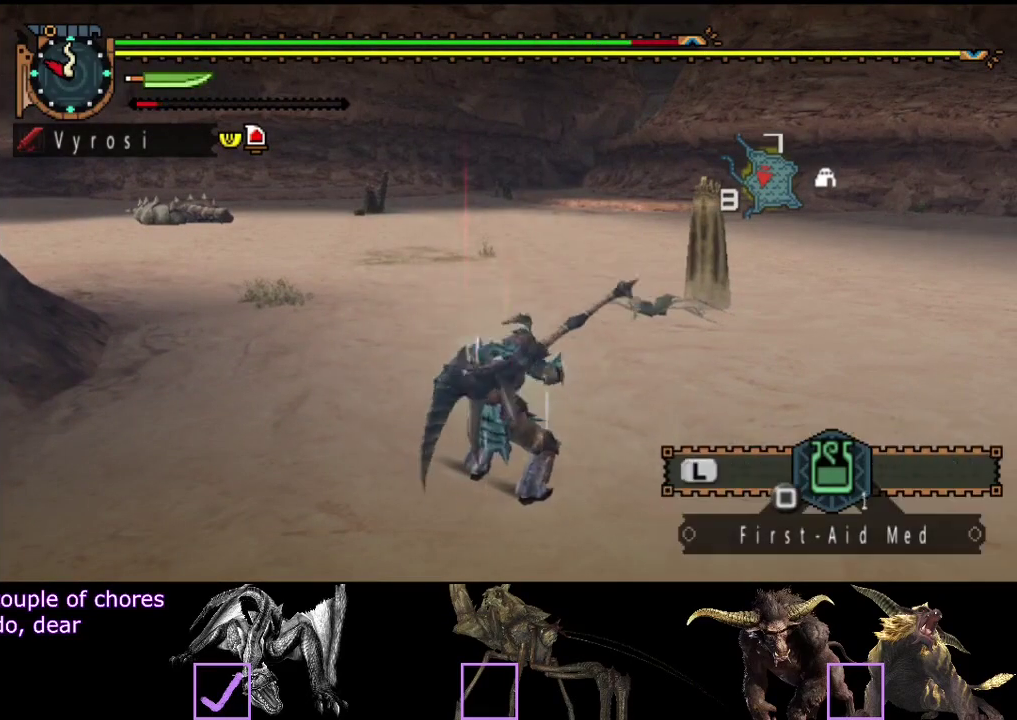
{"buttons": [], "left_stick": "center", "right_stick": "center", "events": [[33, "L2", "down"], [467, "L2", "up"]]}
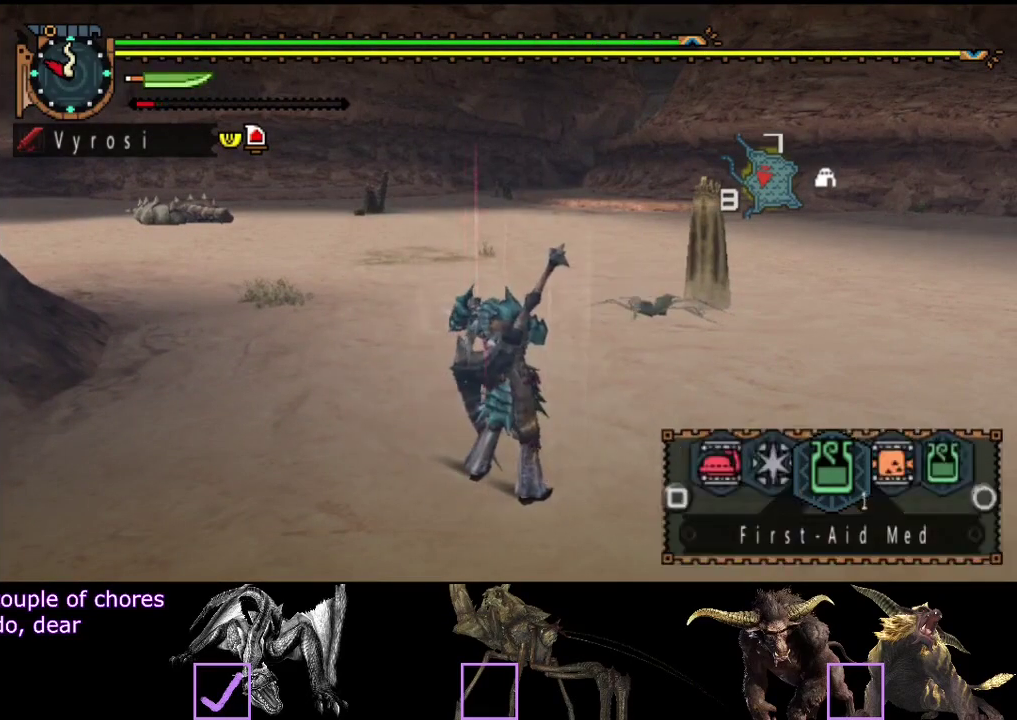
{"buttons": ["L2"], "left_stick": "center", "right_stick": "center", "events": [[67, "L2", "down"]]}
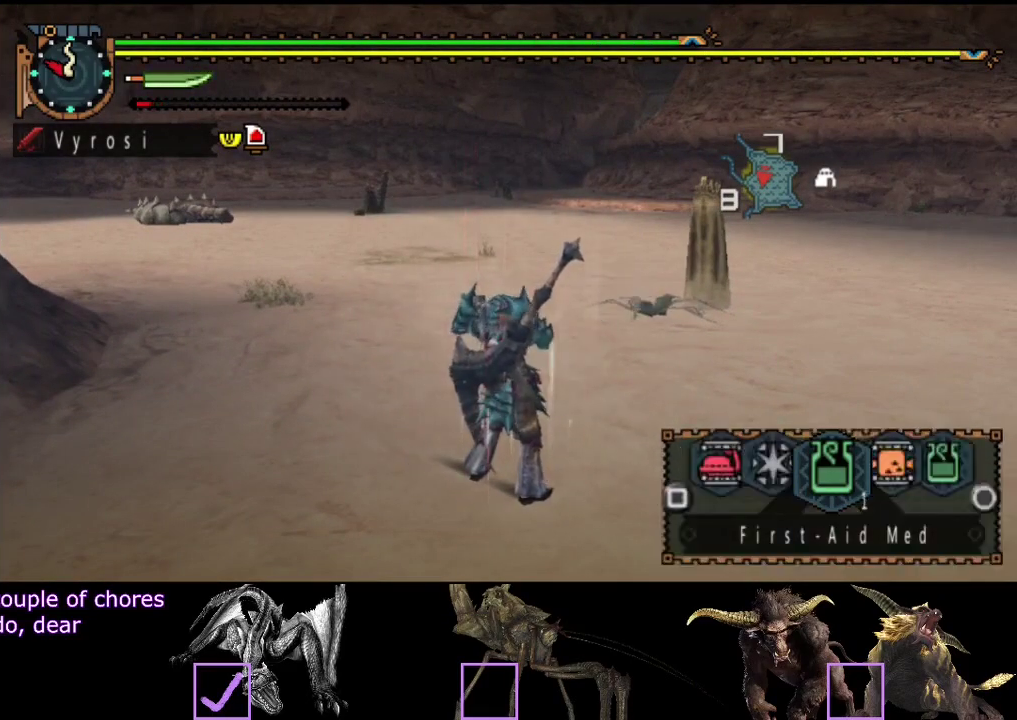
{"buttons": ["L2"], "left_stick": "center", "right_stick": "center", "events": [[17, "L2", "up"], [150, "L2", "down"]]}
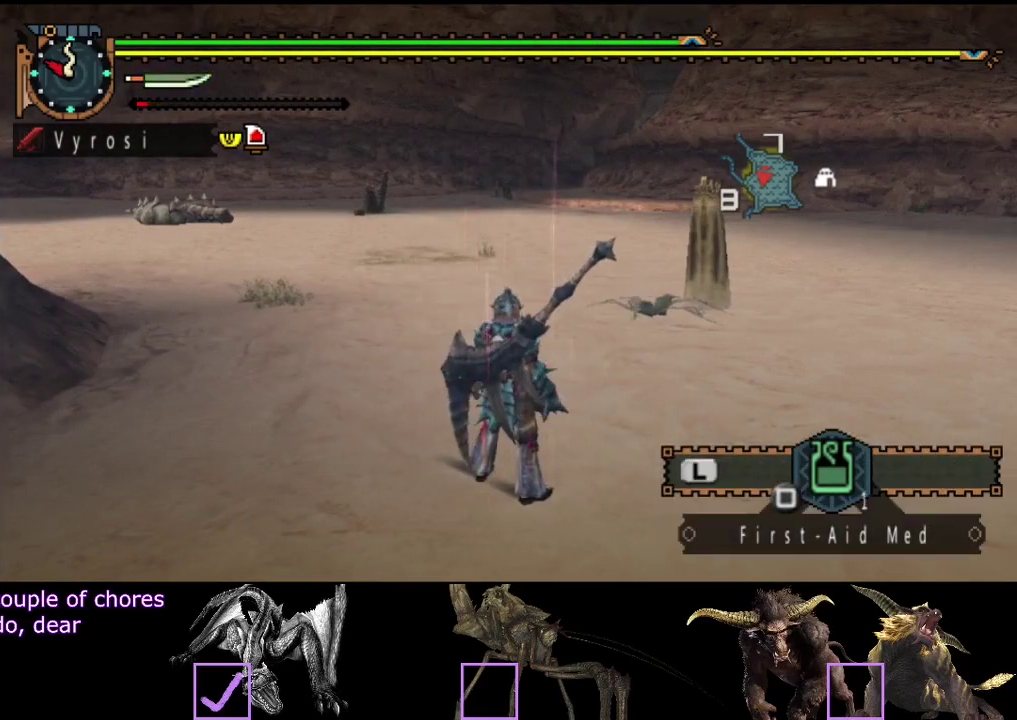
{"buttons": ["L2"], "left_stick": "center", "right_stick": "center", "events": [[50, "L2", "up"], [183, "L2", "down"]]}
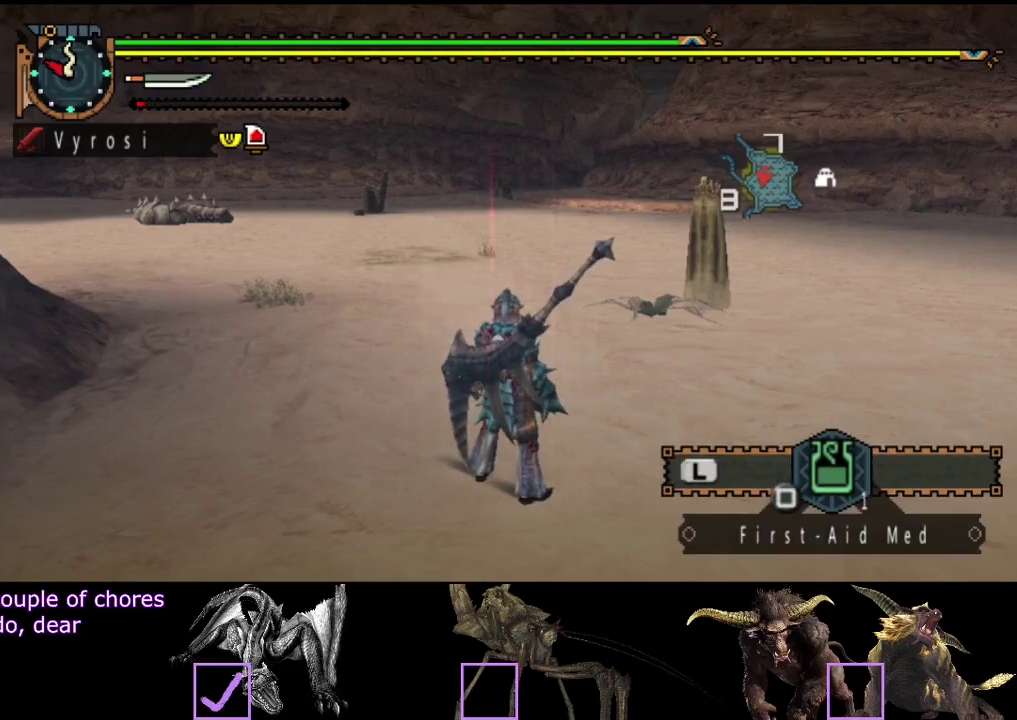
{"buttons": [], "left_stick": "center", "right_stick": "center", "events": [[117, "L2", "up"], [217, "L2", "down"], [467, "L2", "up"]]}
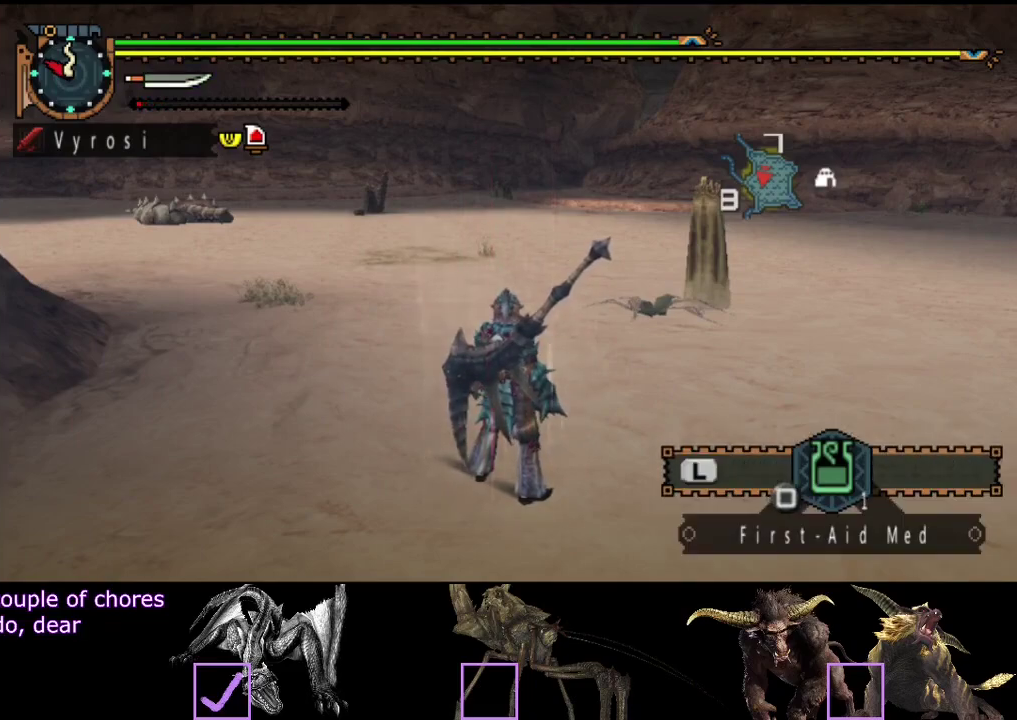
{"buttons": [], "left_stick": "center", "right_stick": "center", "events": []}
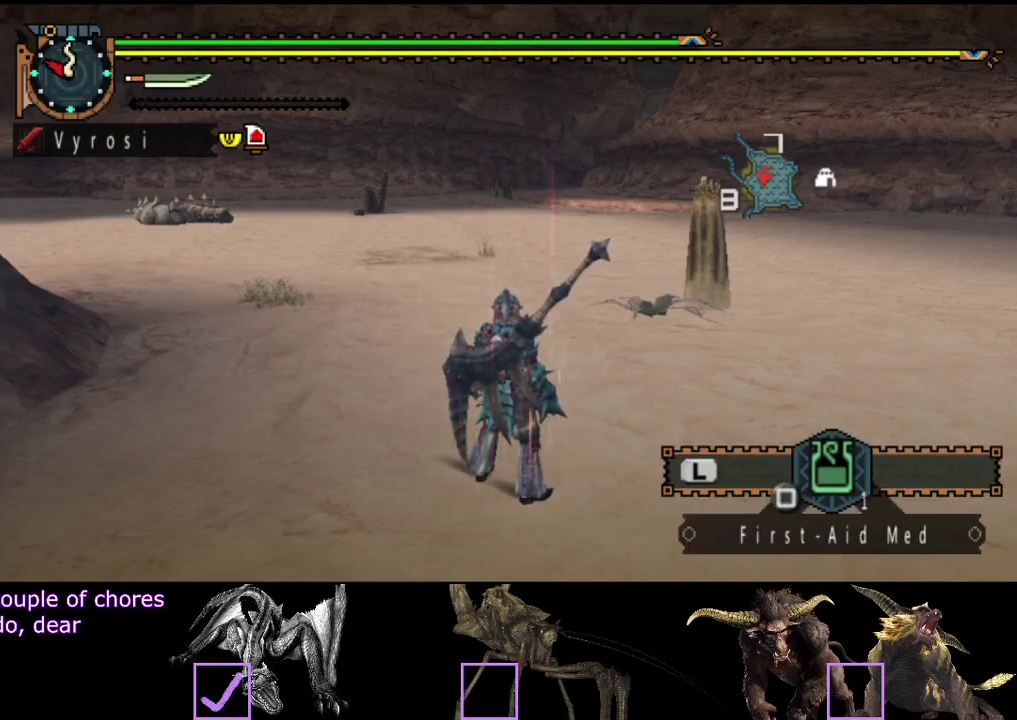
{"buttons": [], "left_stick": "center", "right_stick": "center", "events": []}
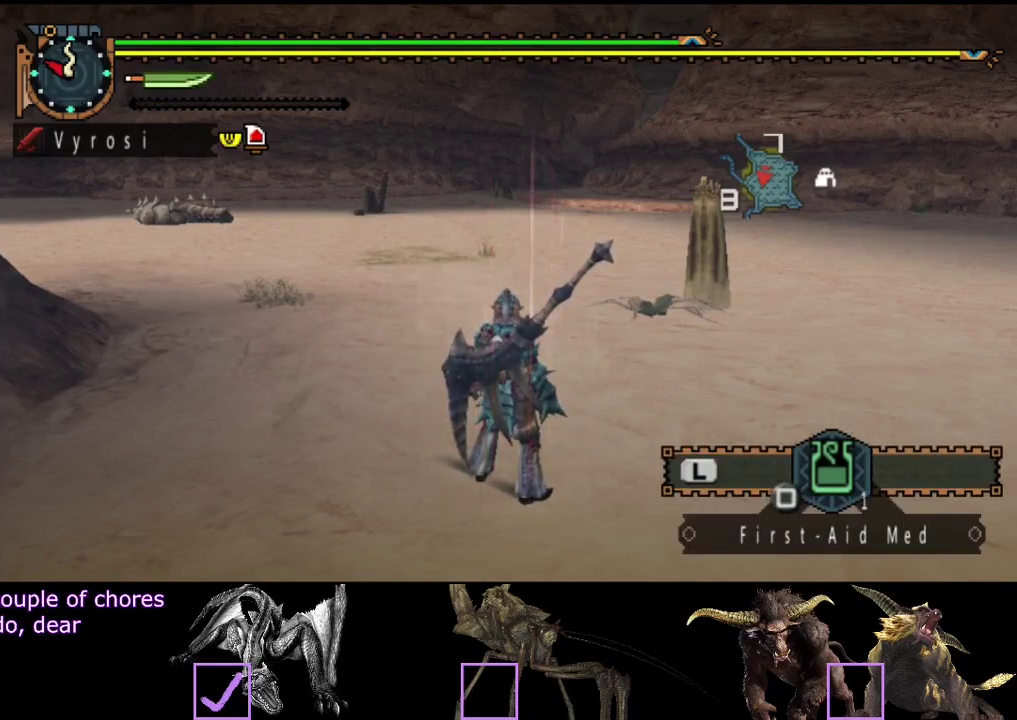
{"buttons": [], "left_stick": "center", "right_stick": "center", "events": []}
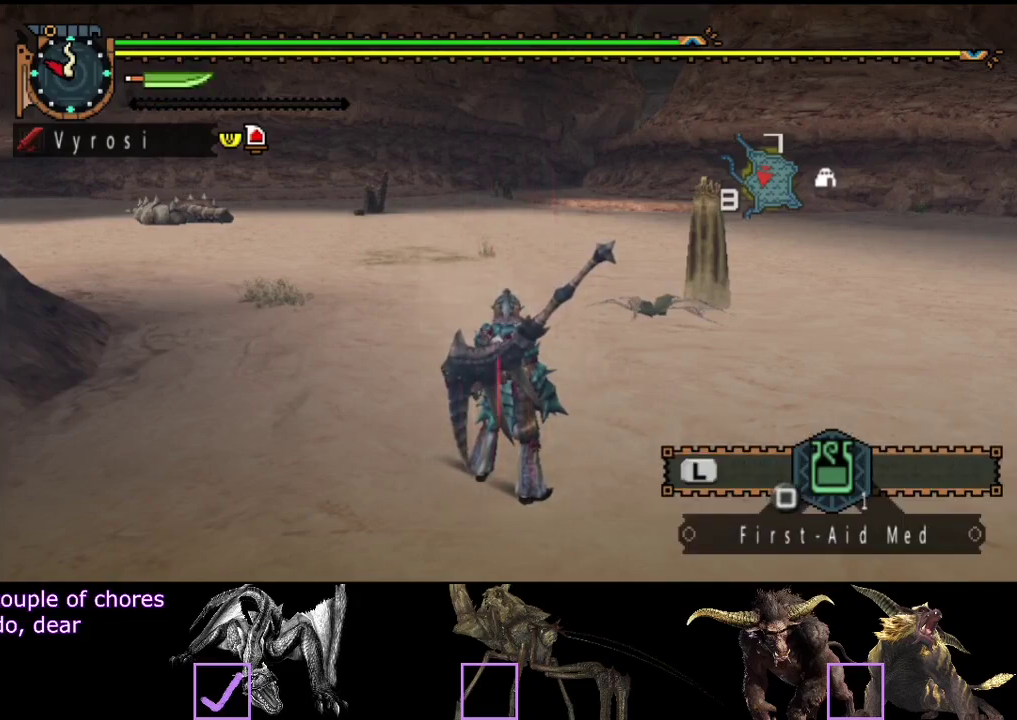
{"buttons": [], "left_stick": "center", "right_stick": "center", "events": []}
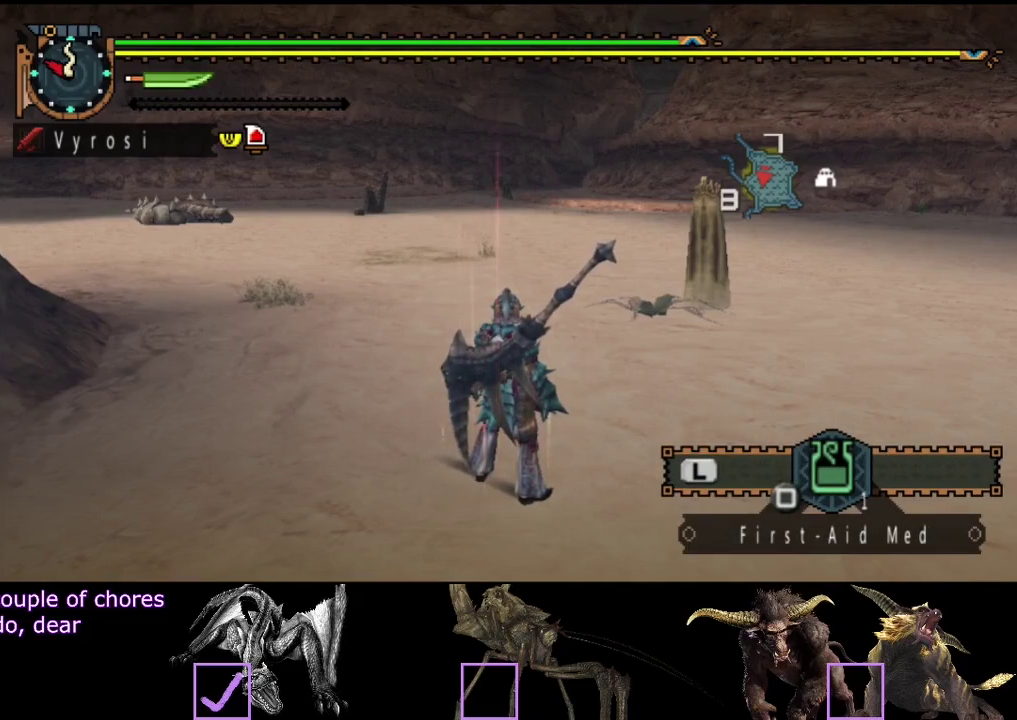
{"buttons": [], "left_stick": "center", "right_stick": "center", "events": []}
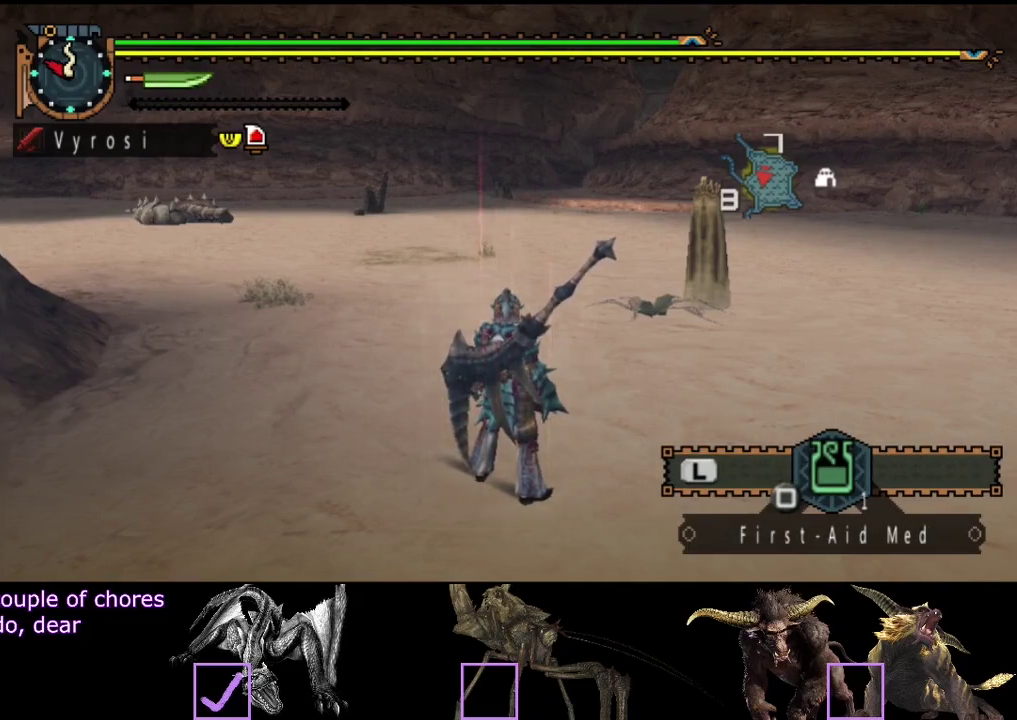
{"buttons": [], "left_stick": "center", "right_stick": "center", "events": []}
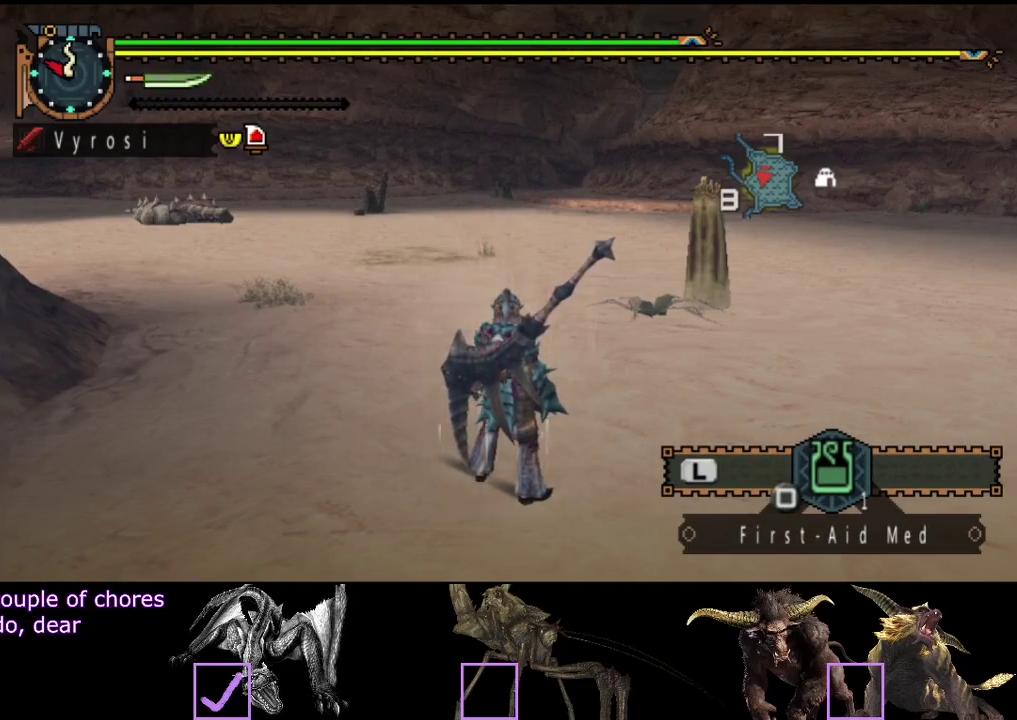
{"buttons": [], "left_stick": "center", "right_stick": "center", "events": []}
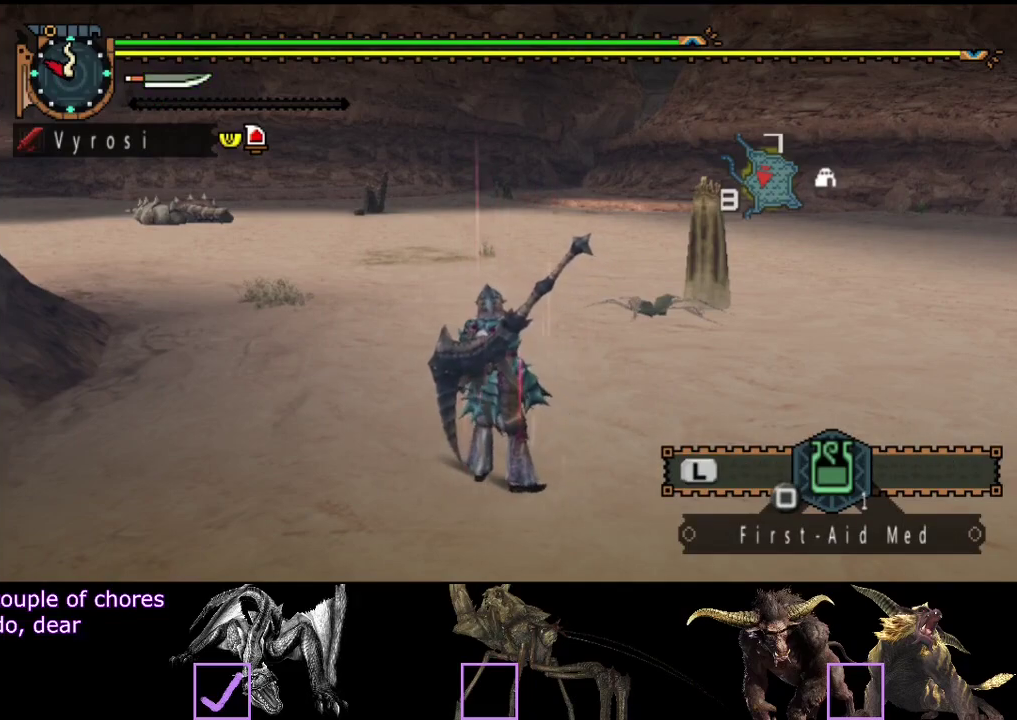
{"buttons": [], "left_stick": "center", "right_stick": "center", "events": []}
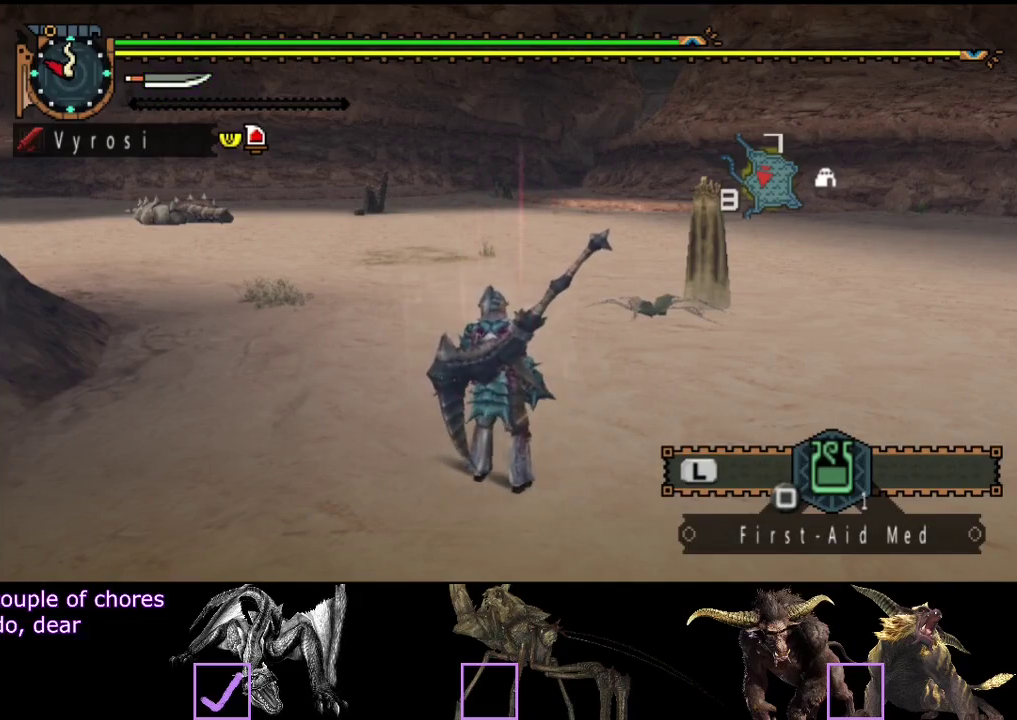
{"buttons": [], "left_stick": "center", "right_stick": "center", "events": []}
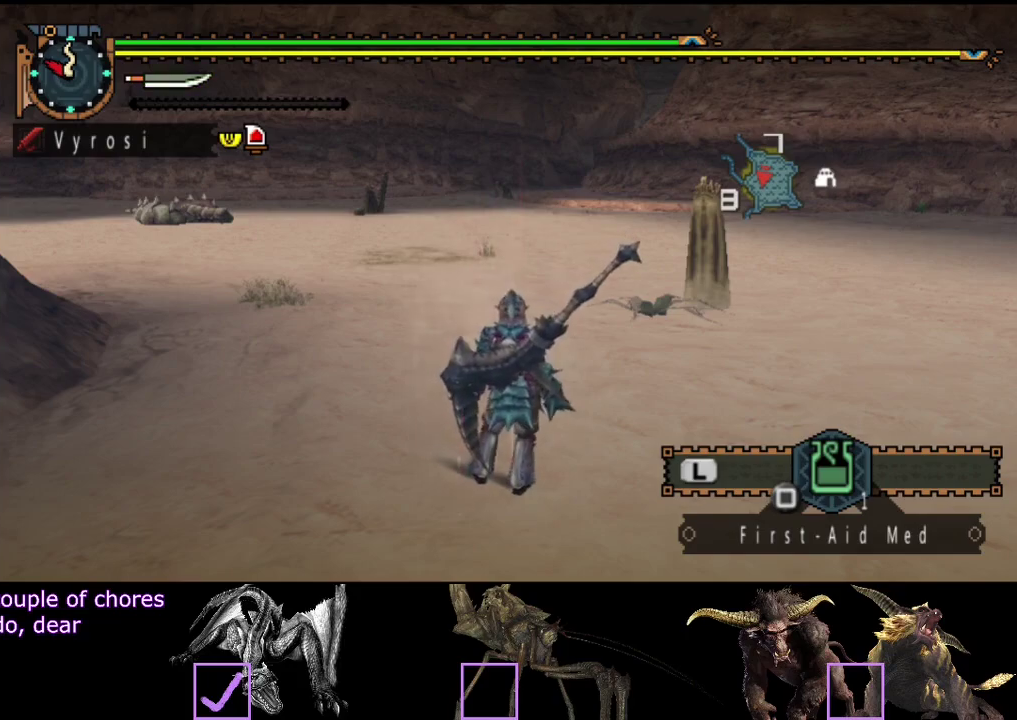
{"buttons": [], "left_stick": "center", "right_stick": "center", "events": []}
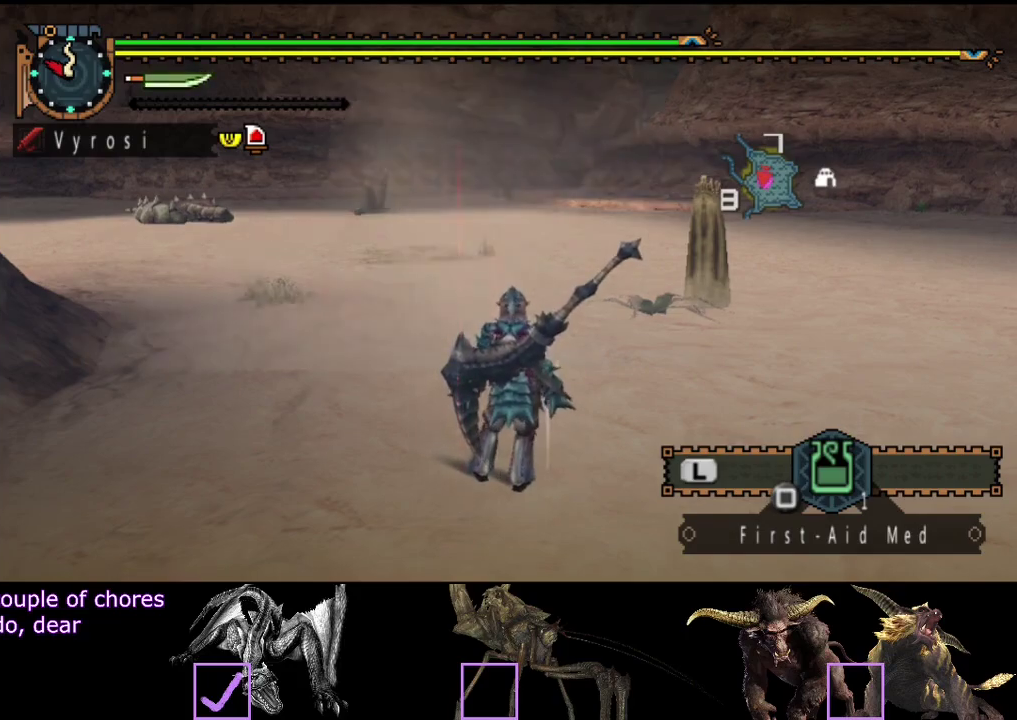
{"buttons": ["R2"], "left_stick": "up", "right_stick": "right", "events": [[200, "R2", "down"], [200, "left_stick", "up"], [433, "right_stick", "right"]]}
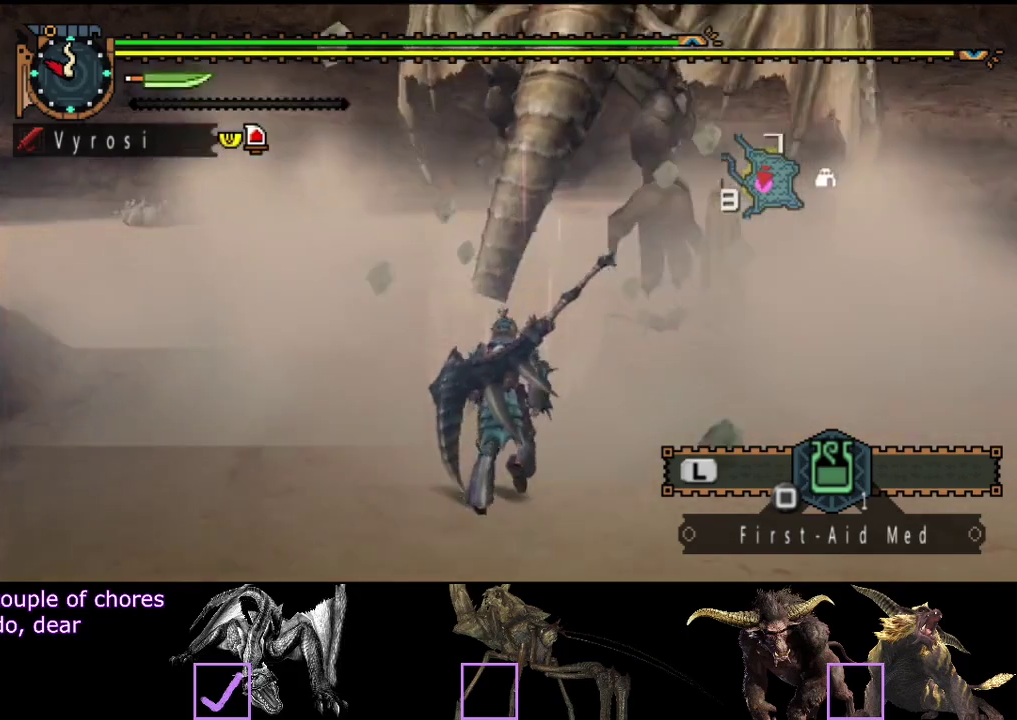
{"buttons": ["R2"], "left_stick": "up", "right_stick": "center", "events": [[100, "right_stick", "center"]]}